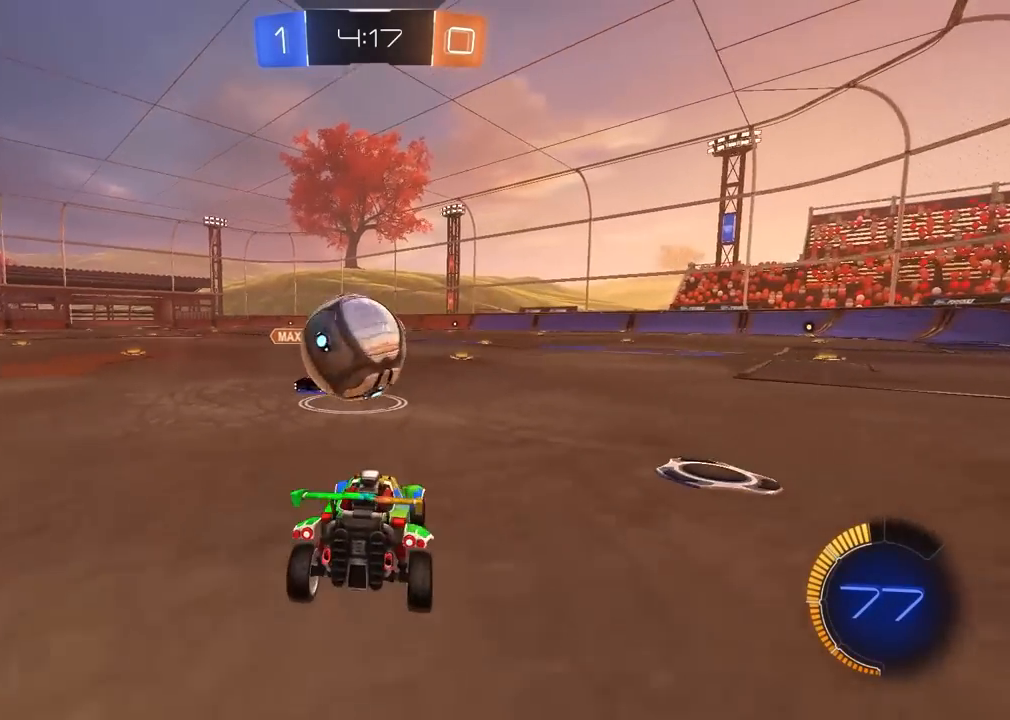
Gameplay with a controller (PlayStation layout); each line is a JSON object with the inputs held at the frame after it. "events" lists button and stick changes between this image and that frame as [ms after this image, input, new state], when the widget could be followed in between. Not read: L1 R1.
{"buttons": ["R2"], "left_stick": "left", "right_stick": "center", "events": [[50, "left_stick", "right"], [117, "left_stick", "center"], [350, "R2", "down"], [367, "L2", "up"], [450, "left_stick", "left"]]}
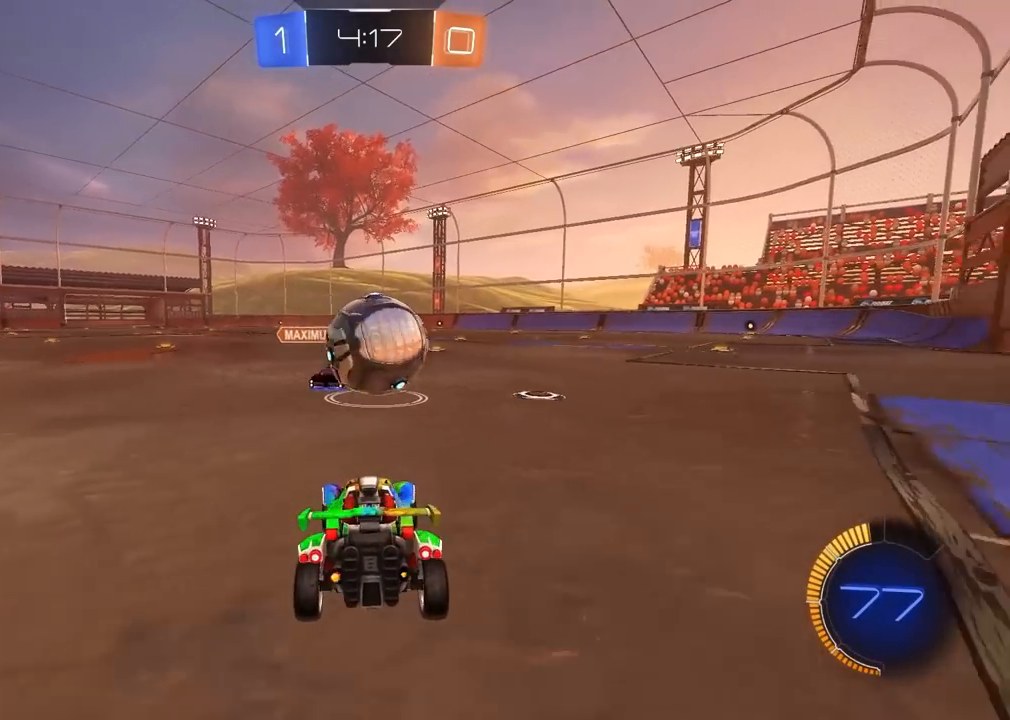
{"buttons": ["L2"], "left_stick": "down-right", "right_stick": "center", "events": [[17, "L2", "down"], [83, "R2", "up"], [83, "left_stick", "center"], [217, "left_stick", "right"], [333, "left_stick", "down-right"]]}
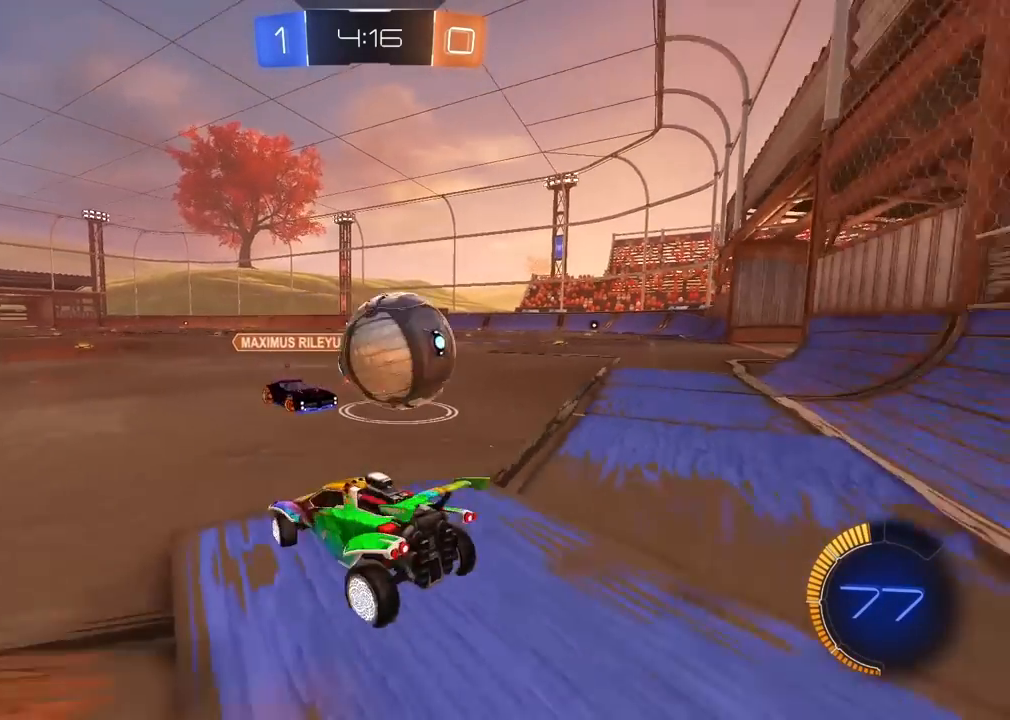
{"buttons": ["L2"], "left_stick": "center", "right_stick": "center", "events": [[183, "left_stick", "center"], [300, "L2", "up"], [350, "L2", "down"]]}
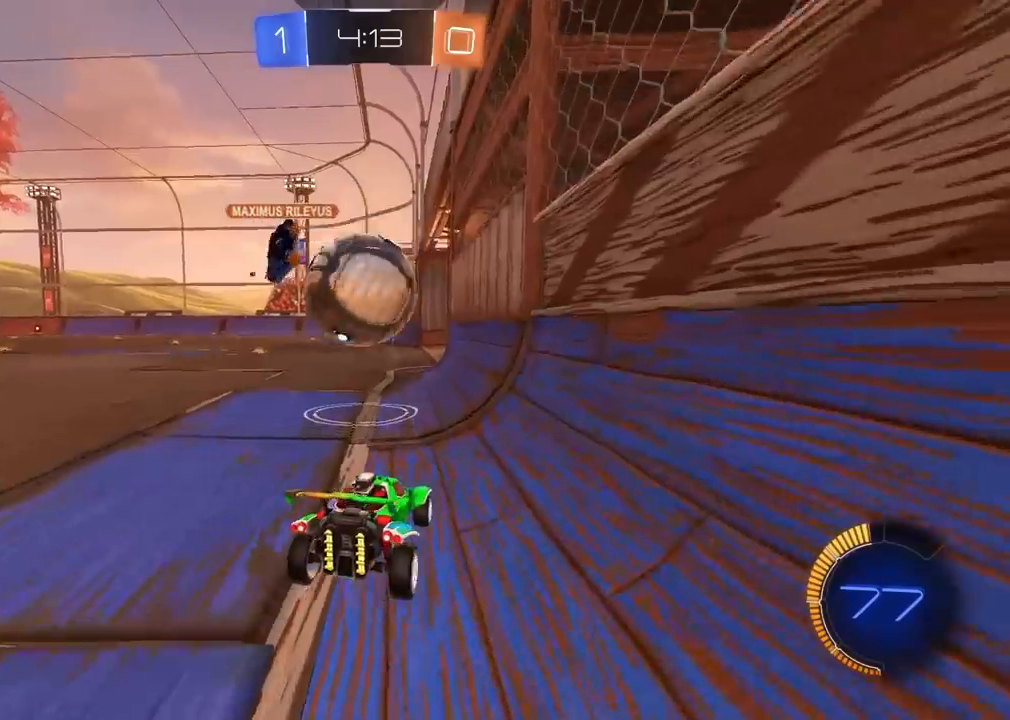
{"buttons": ["R2"], "left_stick": "center", "right_stick": "center", "events": [[300, "L2", "up"], [317, "R2", "down"]]}
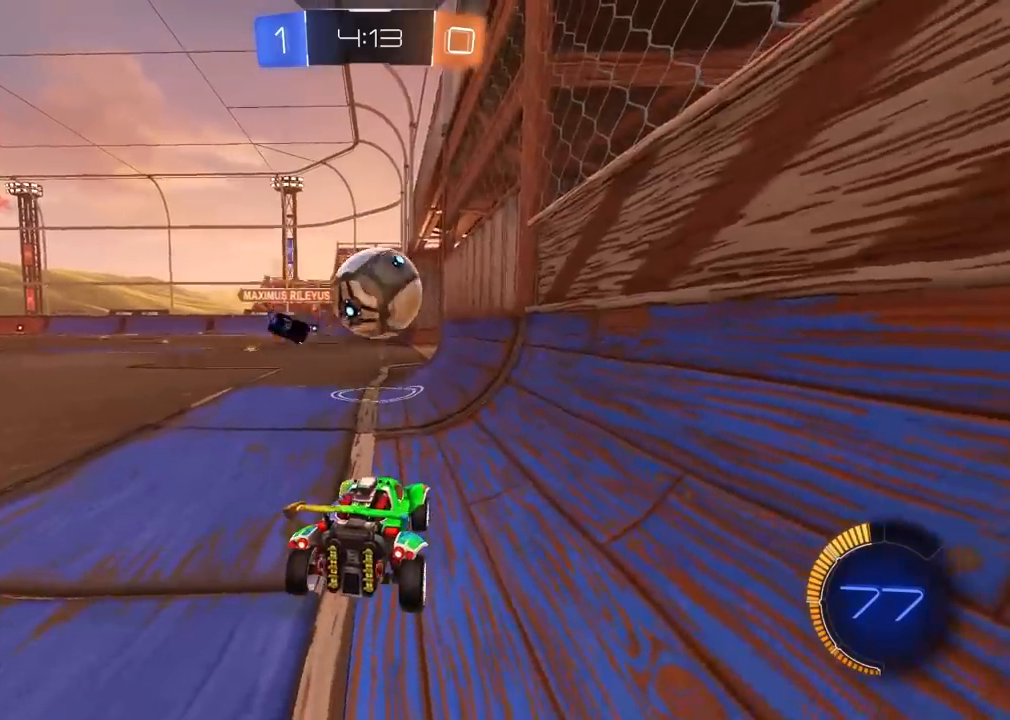
{"buttons": ["R2"], "left_stick": "center", "right_stick": "center", "events": [[100, "left_stick", "right"], [200, "left_stick", "center"], [267, "left_stick", "left"], [400, "left_stick", "right"], [450, "left_stick", "center"]]}
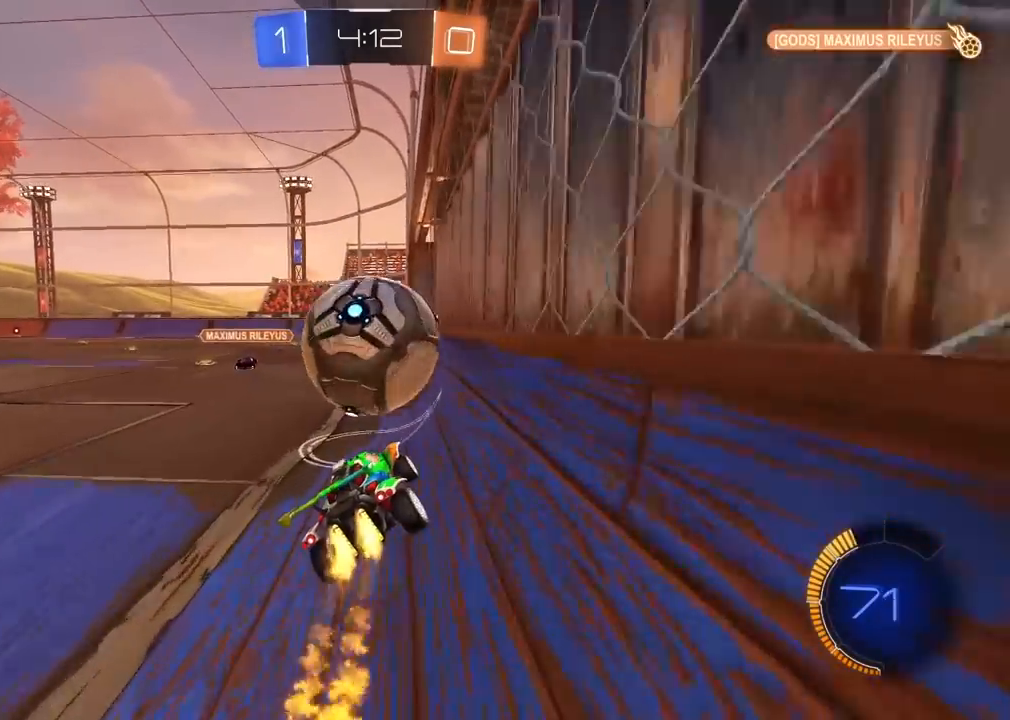
{"buttons": ["R2"], "left_stick": "center", "right_stick": "center", "events": [[283, "left_stick", "down-left"], [500, "left_stick", "center"]]}
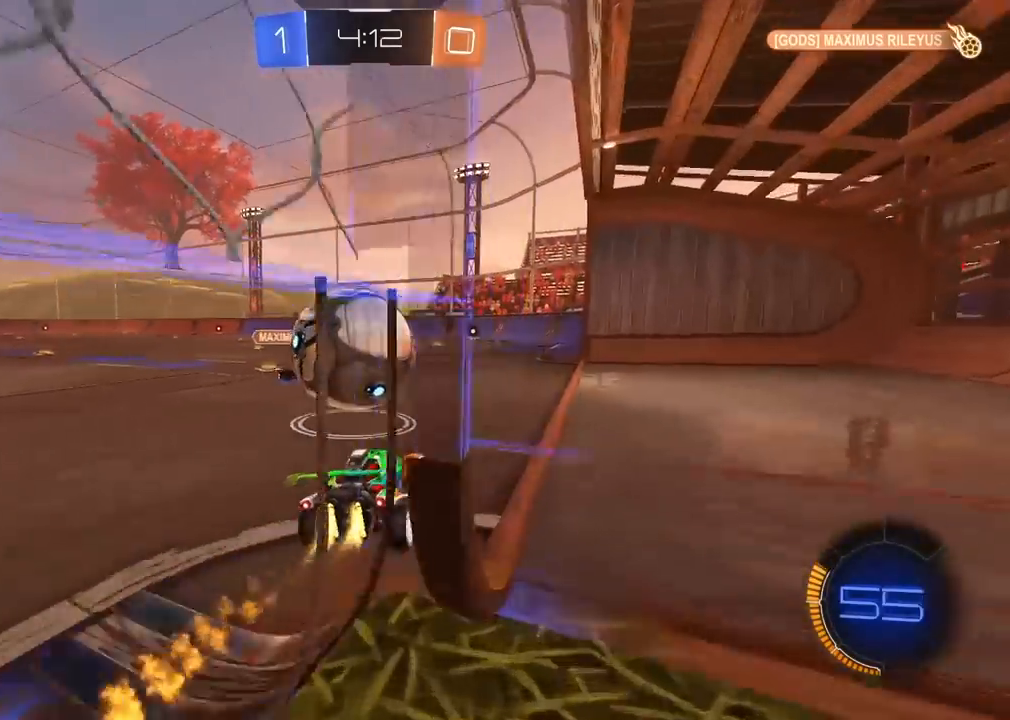
{"buttons": ["R2"], "left_stick": "center", "right_stick": "center", "events": [[433, "left_stick", "left"], [500, "left_stick", "center"]]}
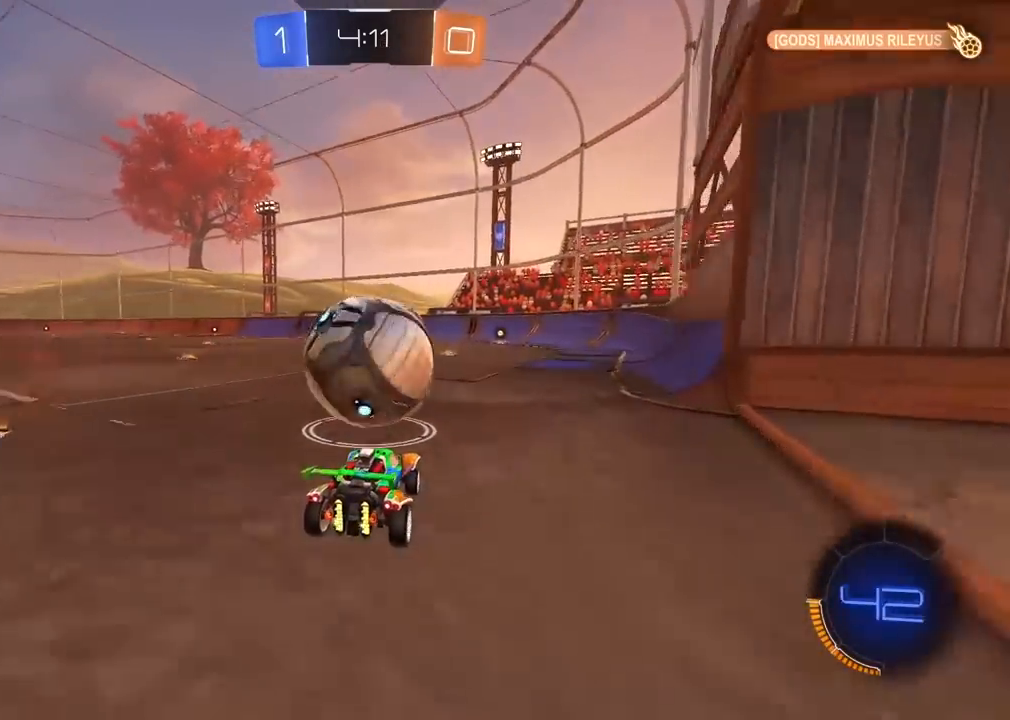
{"buttons": ["R2"], "left_stick": "right", "right_stick": "center", "events": [[150, "left_stick", "right"], [283, "left_stick", "center"], [417, "left_stick", "right"]]}
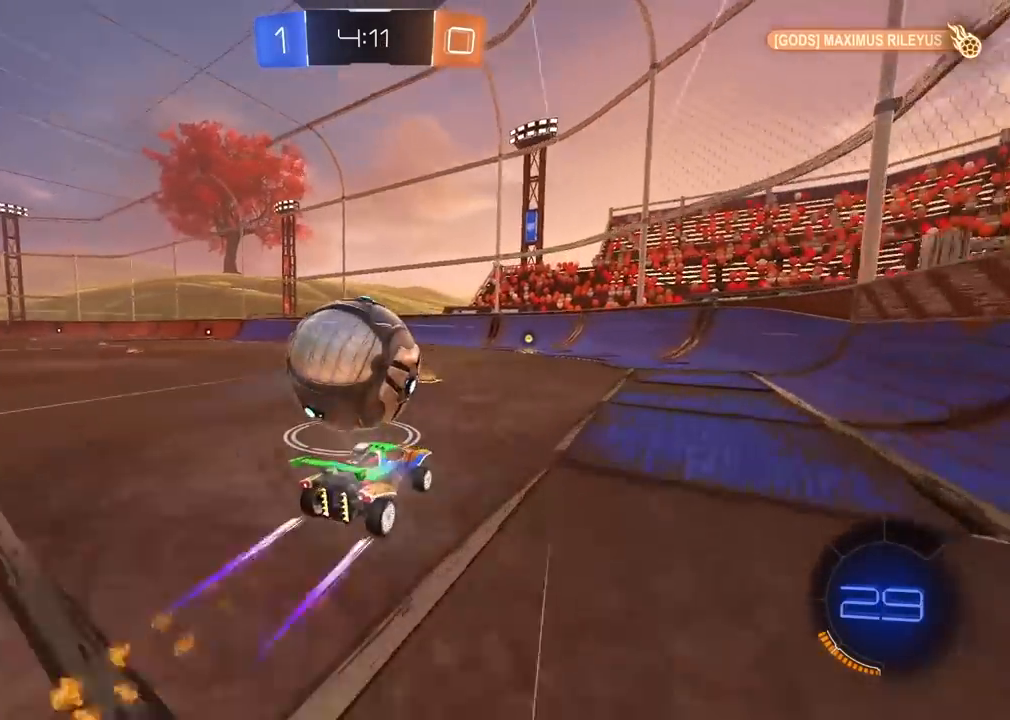
{"buttons": ["R2"], "left_stick": "left", "right_stick": "center", "events": [[67, "left_stick", "center"], [150, "R2", "up"], [333, "left_stick", "left"], [483, "R2", "down"]]}
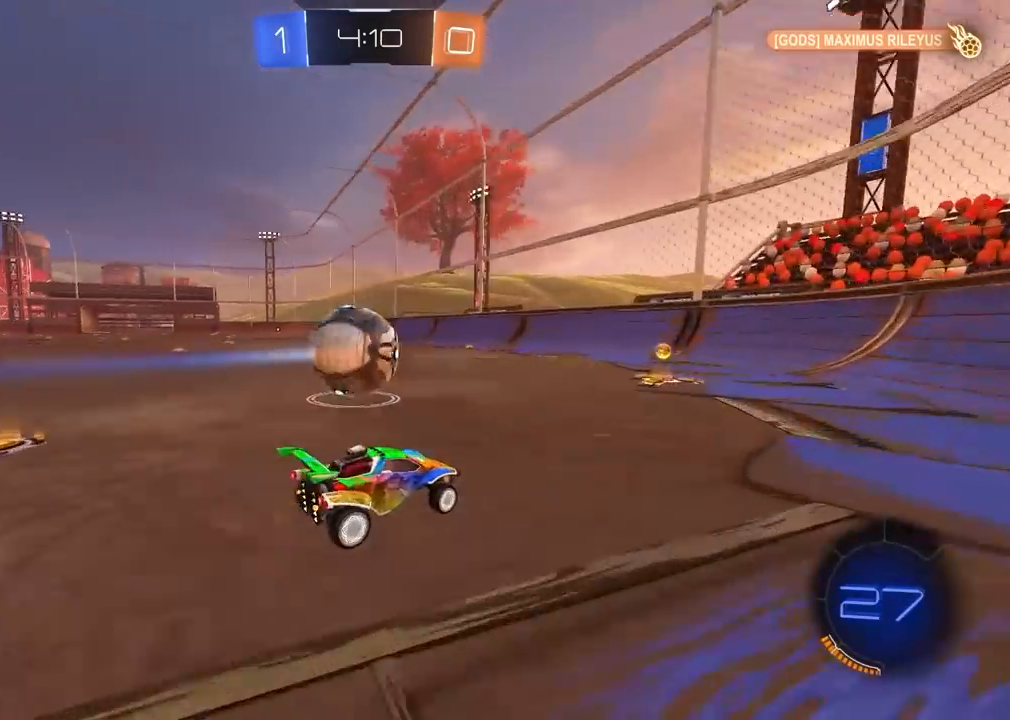
{"buttons": ["R2"], "left_stick": "center", "right_stick": "center", "events": [[67, "left_stick", "center"]]}
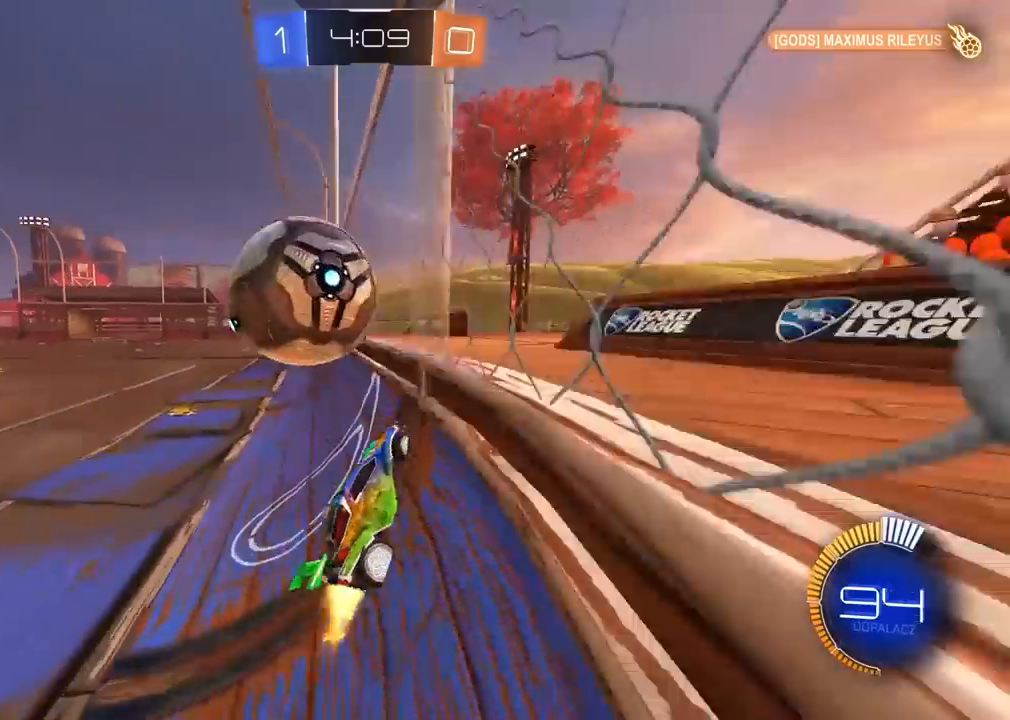
{"buttons": ["CROSS", "L2", "R2"], "left_stick": "up-left", "right_stick": "center", "events": [[167, "left_stick", "right"], [217, "L2", "down"], [250, "left_stick", "down-right"], [267, "CROSS", "down"], [383, "left_stick", "down-left"], [450, "left_stick", "up-left"]]}
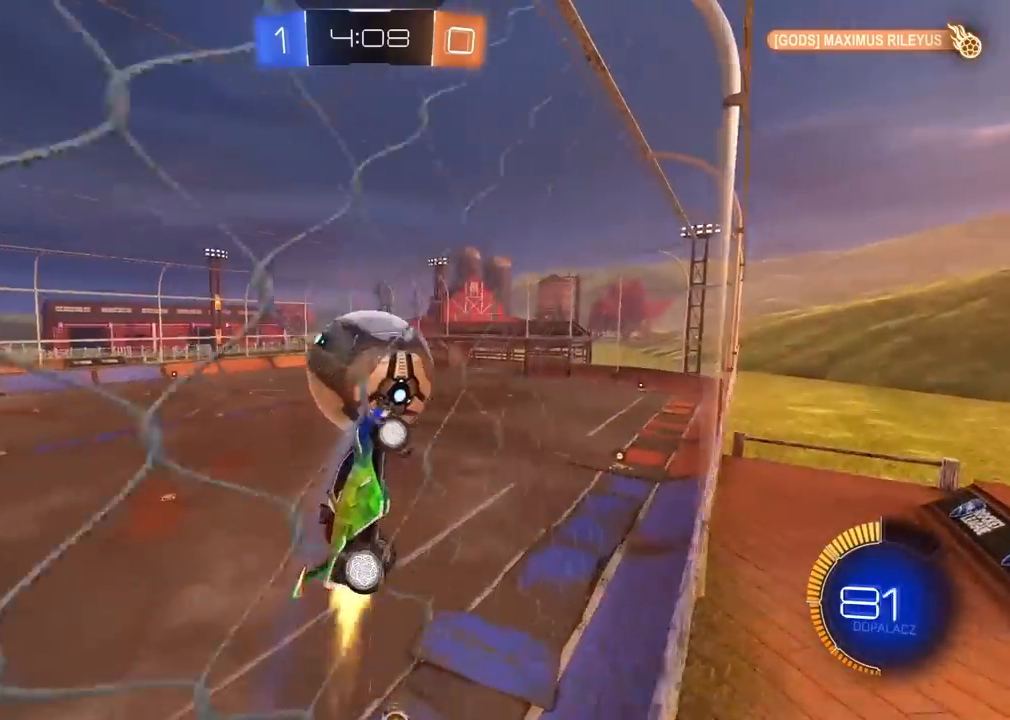
{"buttons": ["L2"], "left_stick": "right", "right_stick": "center", "events": [[50, "left_stick", "up"], [167, "CROSS", "up"], [233, "left_stick", "up-right"], [267, "R2", "up"], [367, "left_stick", "right"]]}
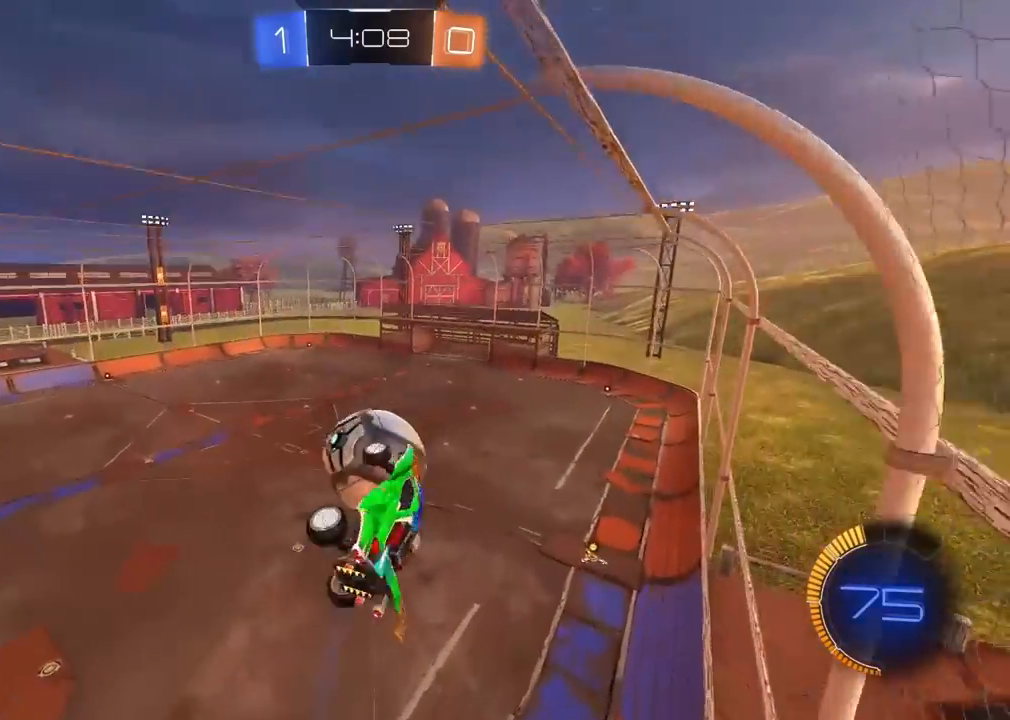
{"buttons": ["R2"], "left_stick": "center", "right_stick": "center", "events": [[117, "left_stick", "center"], [150, "L2", "up"], [267, "R2", "down"]]}
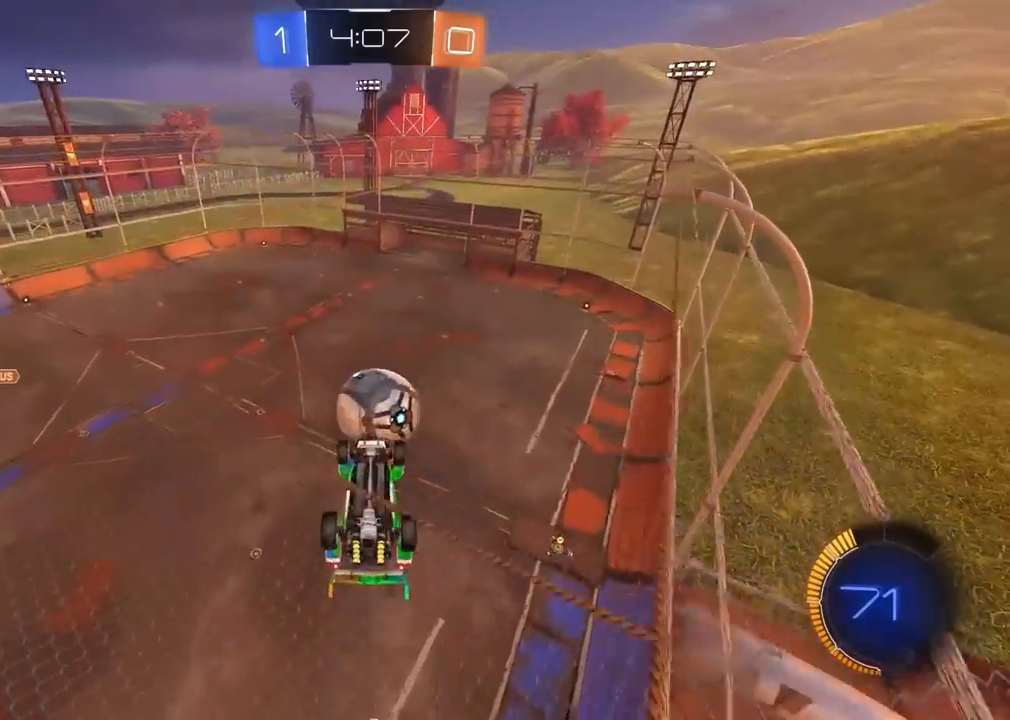
{"buttons": ["L2", "R2"], "left_stick": "up-right", "right_stick": "center", "events": [[50, "R2", "up"], [200, "left_stick", "up"], [283, "L2", "down"], [367, "left_stick", "up-right"], [400, "R2", "down"]]}
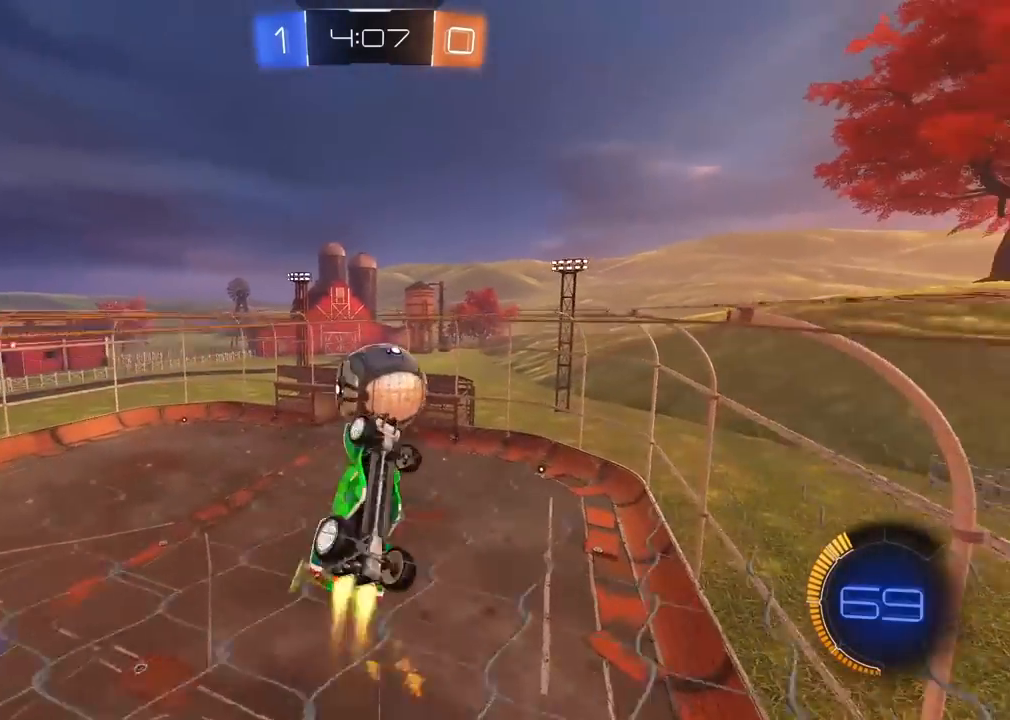
{"buttons": ["R2"], "left_stick": "center", "right_stick": "center", "events": [[83, "left_stick", "down-left"], [267, "L2", "up"], [267, "left_stick", "center"]]}
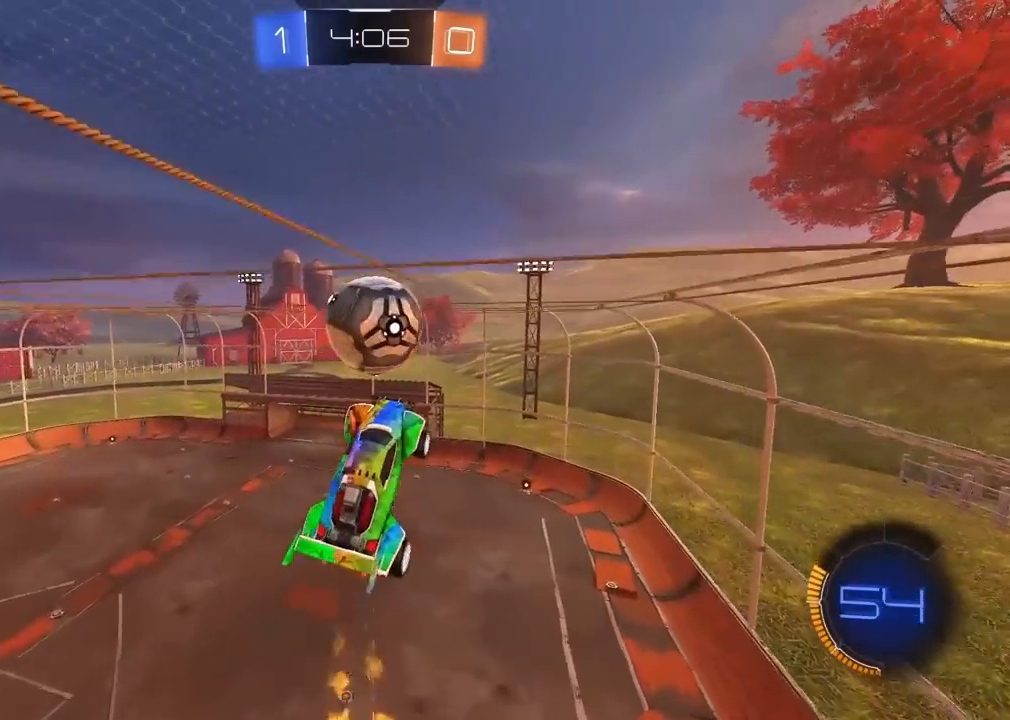
{"buttons": [], "left_stick": "down", "right_stick": "center", "events": [[67, "R2", "up"], [267, "left_stick", "down"]]}
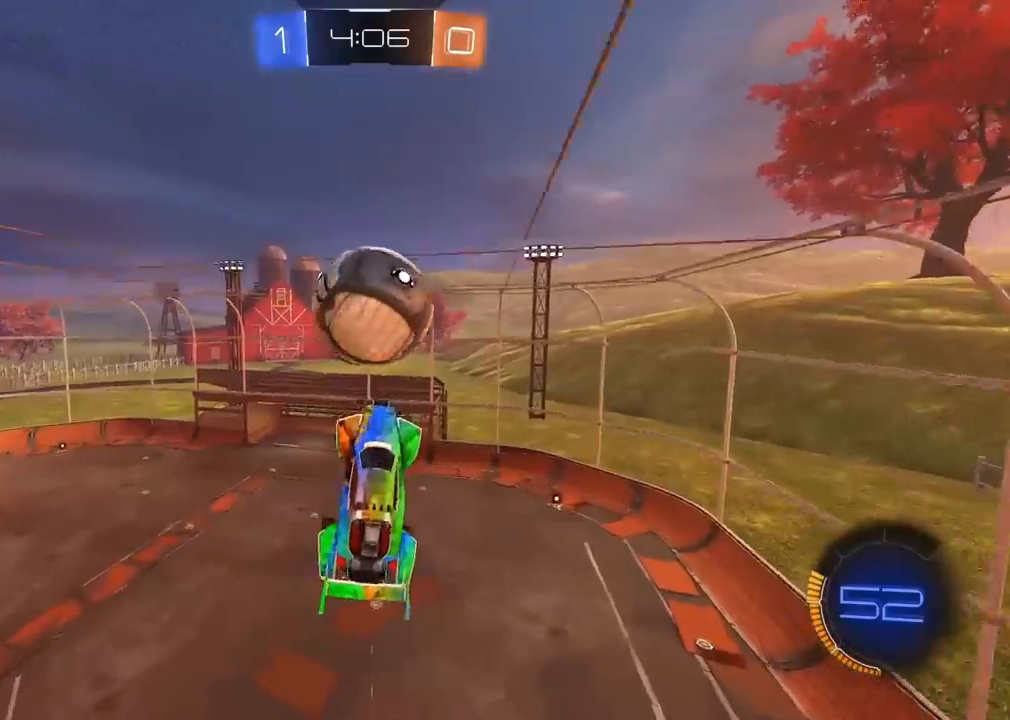
{"buttons": [], "left_stick": "down", "right_stick": "center", "events": [[383, "CROSS", "down"], [450, "CROSS", "up"]]}
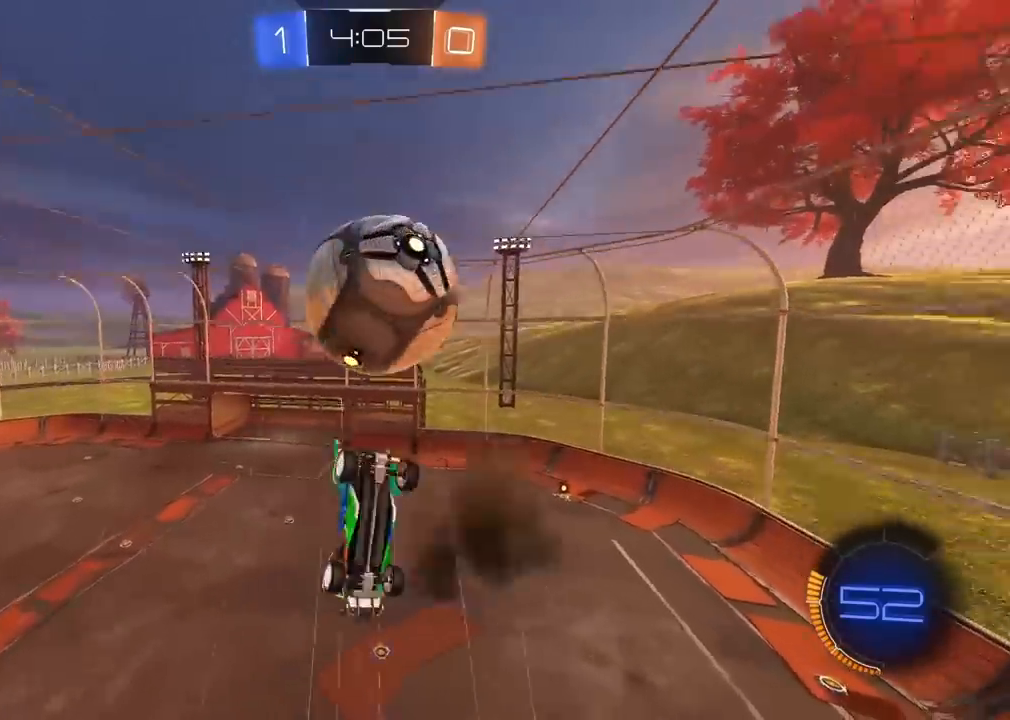
{"buttons": ["L2", "R2"], "left_stick": "up-right", "right_stick": "center", "events": [[33, "left_stick", "down-left"], [300, "L2", "down"], [417, "R2", "down"], [483, "left_stick", "up-right"]]}
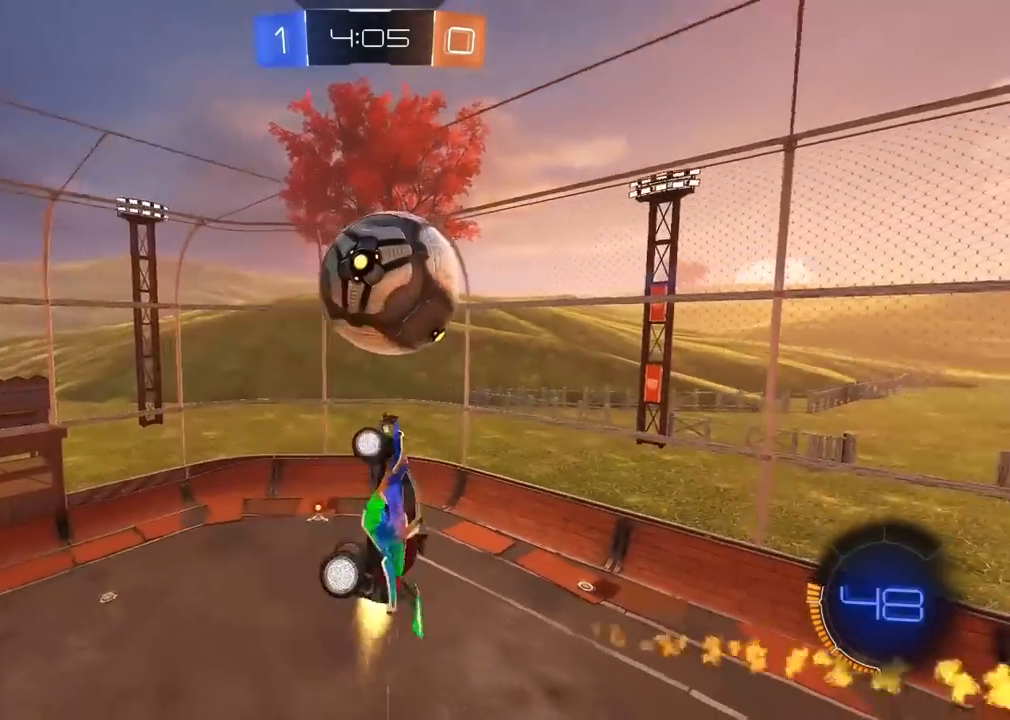
{"buttons": ["L2", "R2"], "left_stick": "up", "right_stick": "center", "events": [[183, "left_stick", "up"]]}
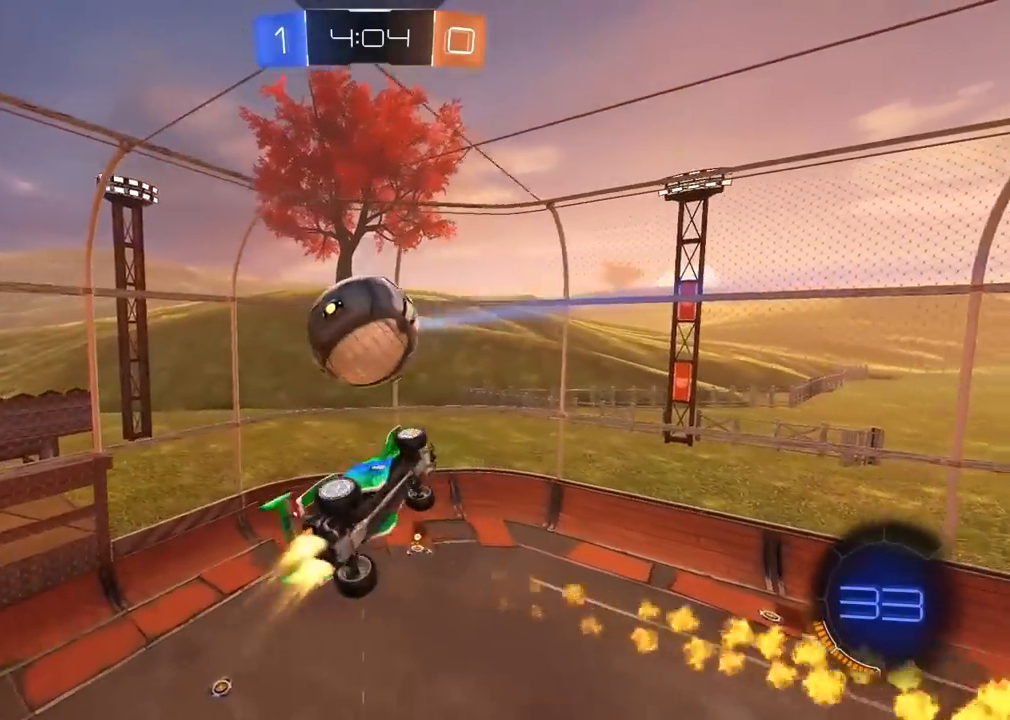
{"buttons": ["R2"], "left_stick": "center", "right_stick": "center", "events": [[33, "left_stick", "center"], [150, "left_stick", "up"], [317, "L2", "up"], [367, "left_stick", "center"]]}
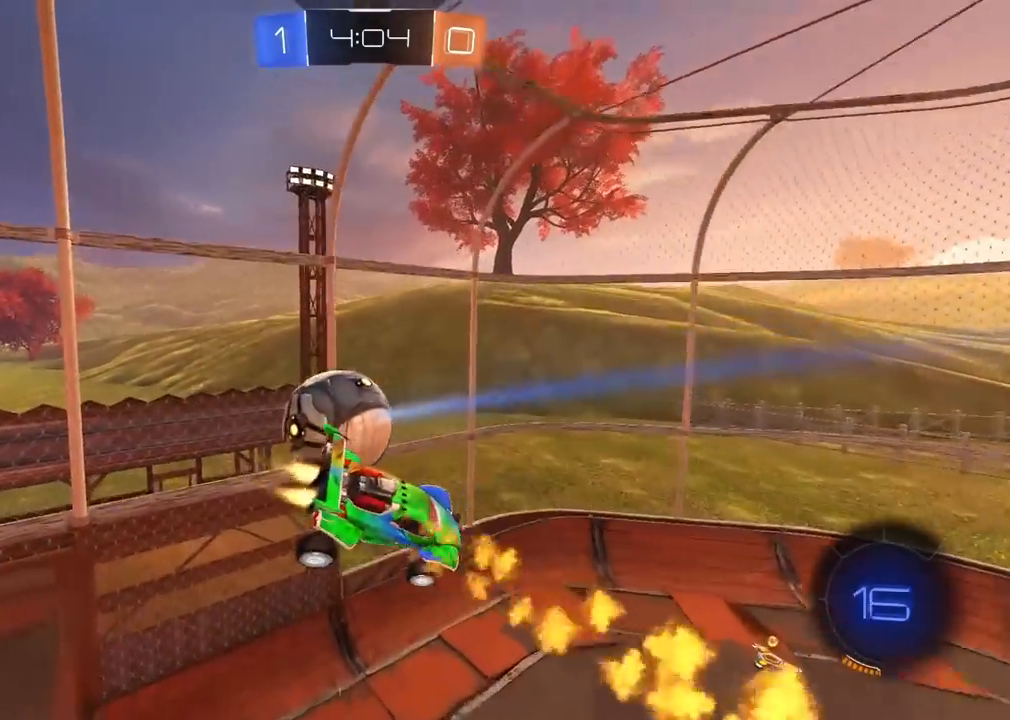
{"buttons": ["R2"], "left_stick": "right", "right_stick": "center", "events": [[50, "L2", "down"], [50, "left_stick", "right"], [200, "L2", "up"]]}
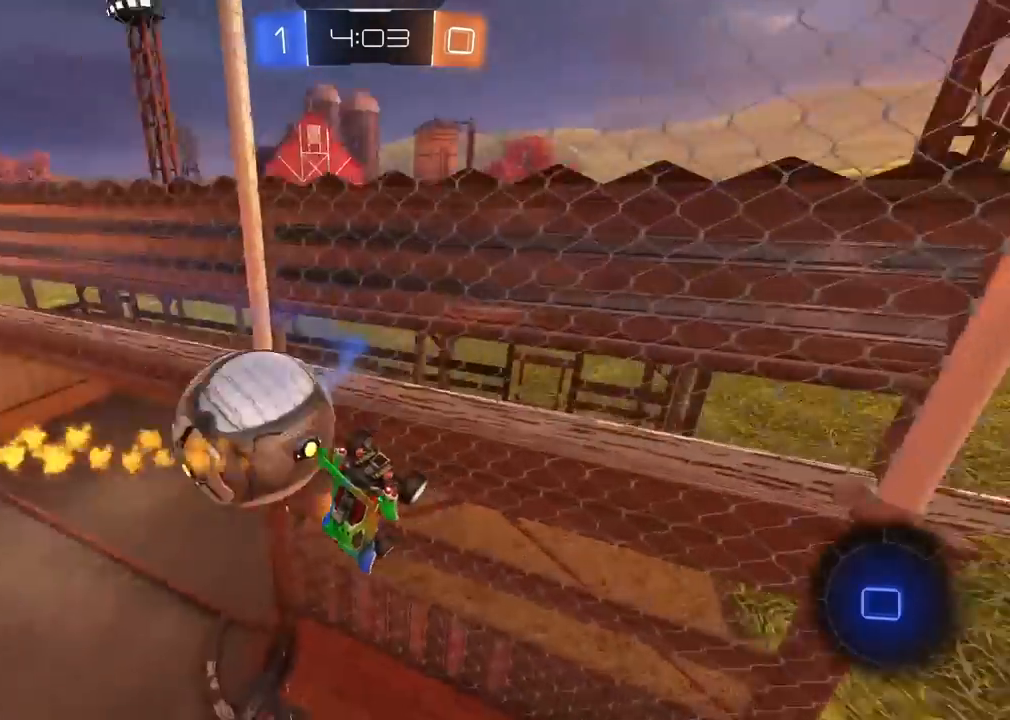
{"buttons": ["R2"], "left_stick": "right", "right_stick": "center", "events": []}
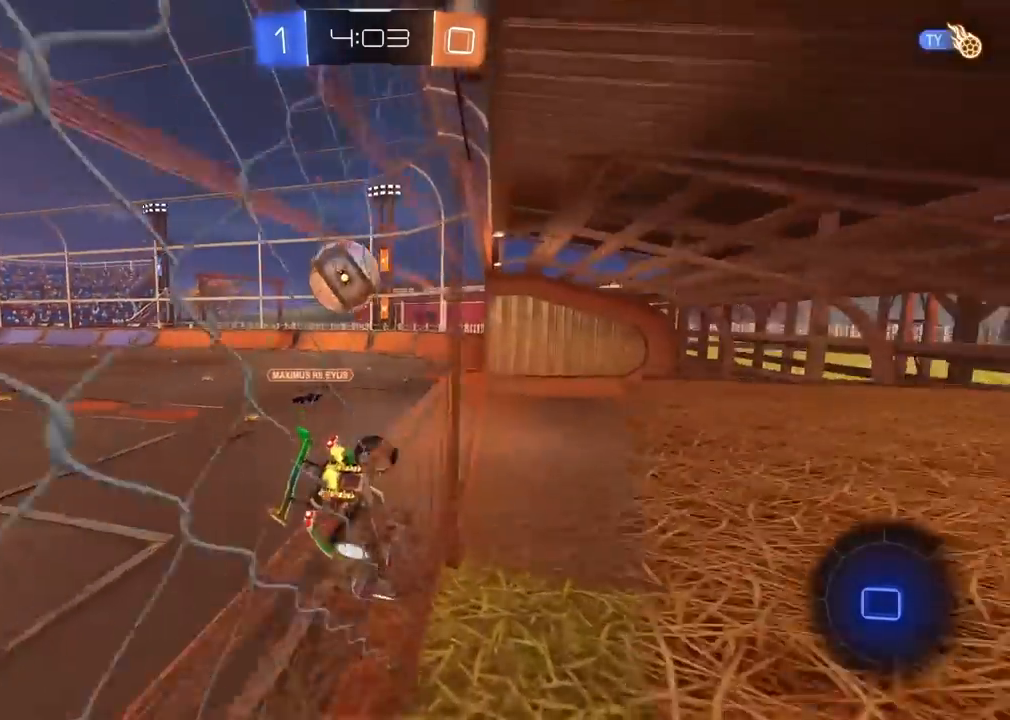
{"buttons": ["R2"], "left_stick": "center", "right_stick": "center", "events": [[117, "left_stick", "center"], [333, "left_stick", "left"], [483, "left_stick", "center"]]}
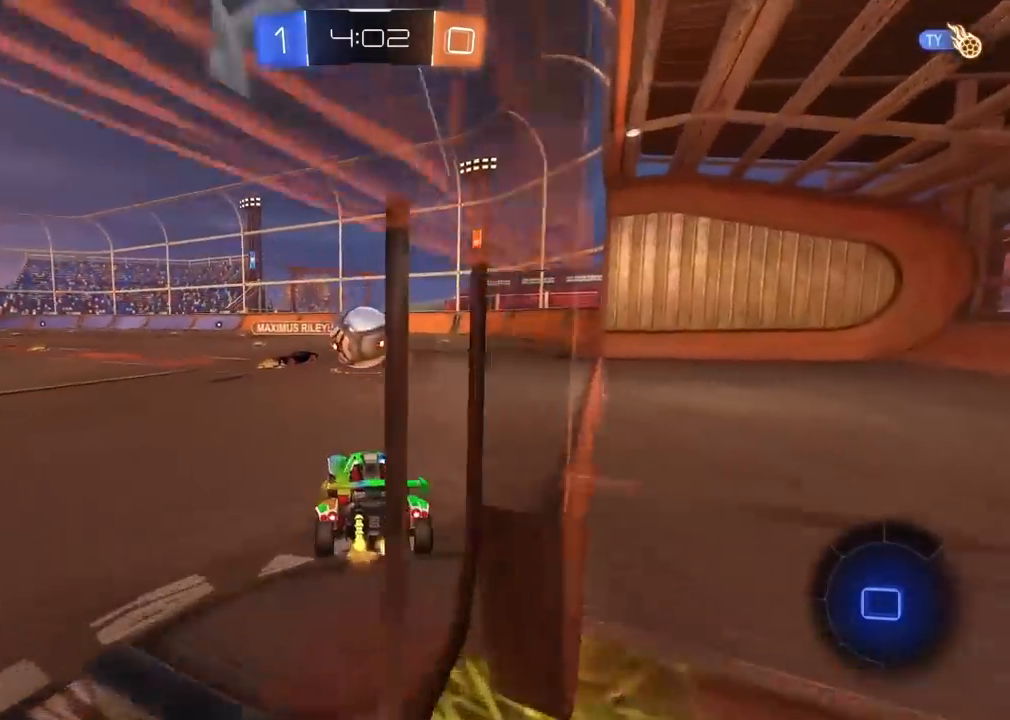
{"buttons": ["R2"], "left_stick": "center", "right_stick": "center", "events": [[150, "left_stick", "left"], [300, "left_stick", "center"]]}
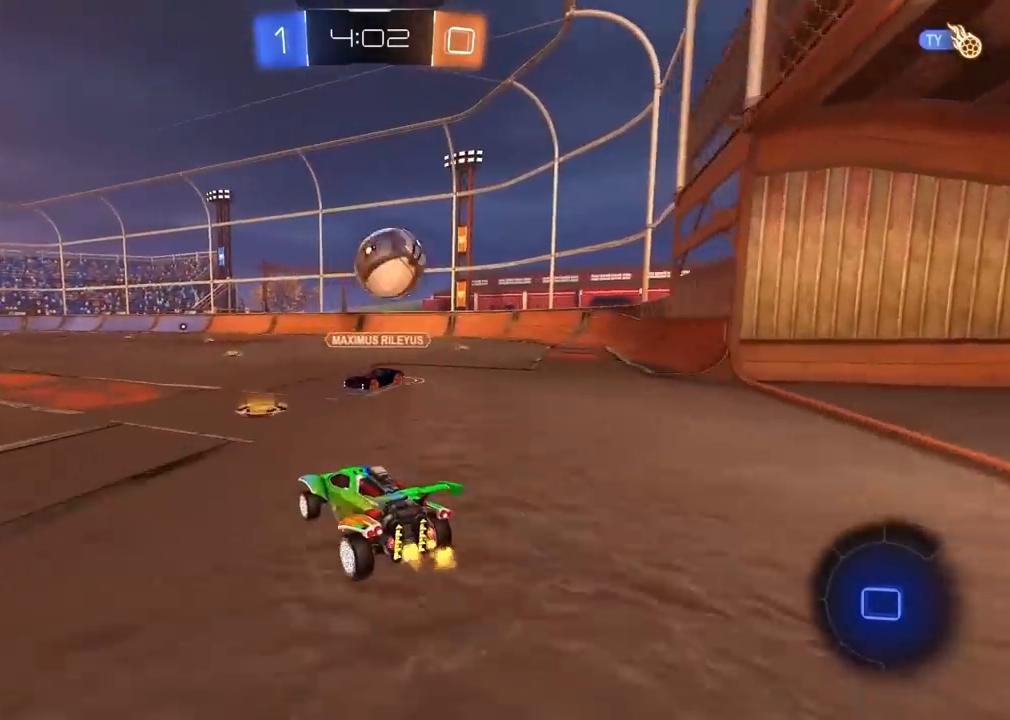
{"buttons": ["R2"], "left_stick": "center", "right_stick": "center", "events": [[67, "CROSS", "down"], [67, "left_stick", "up"], [133, "CROSS", "up"], [200, "CROSS", "down"], [300, "CROSS", "up"], [333, "left_stick", "up-right"], [483, "left_stick", "center"]]}
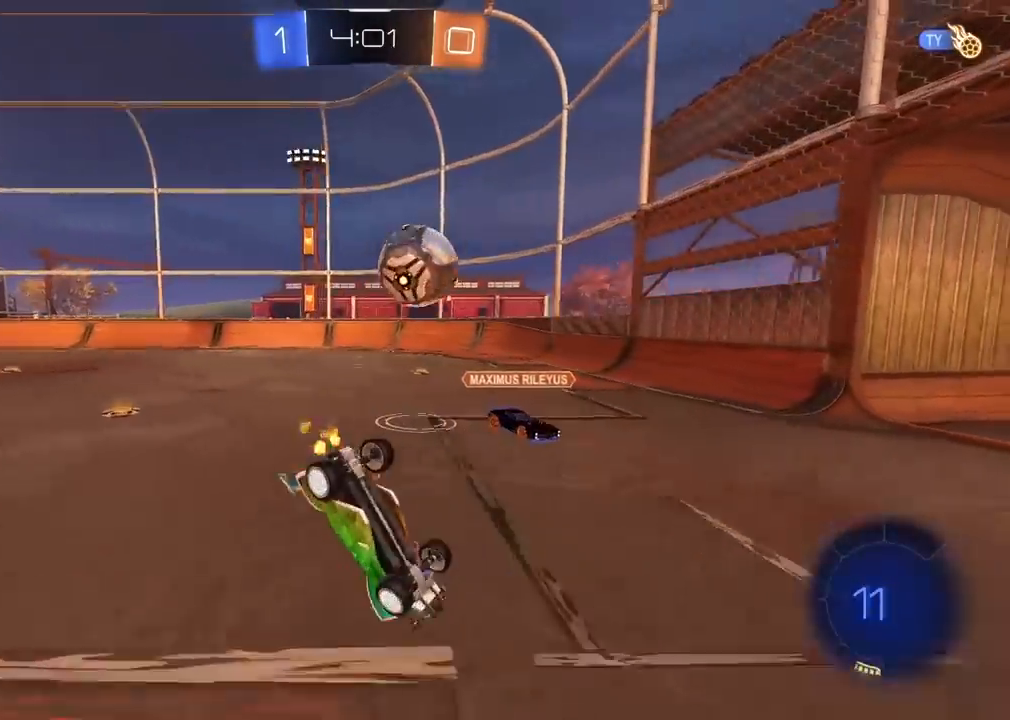
{"buttons": ["R2"], "left_stick": "right", "right_stick": "center", "events": [[467, "left_stick", "right"]]}
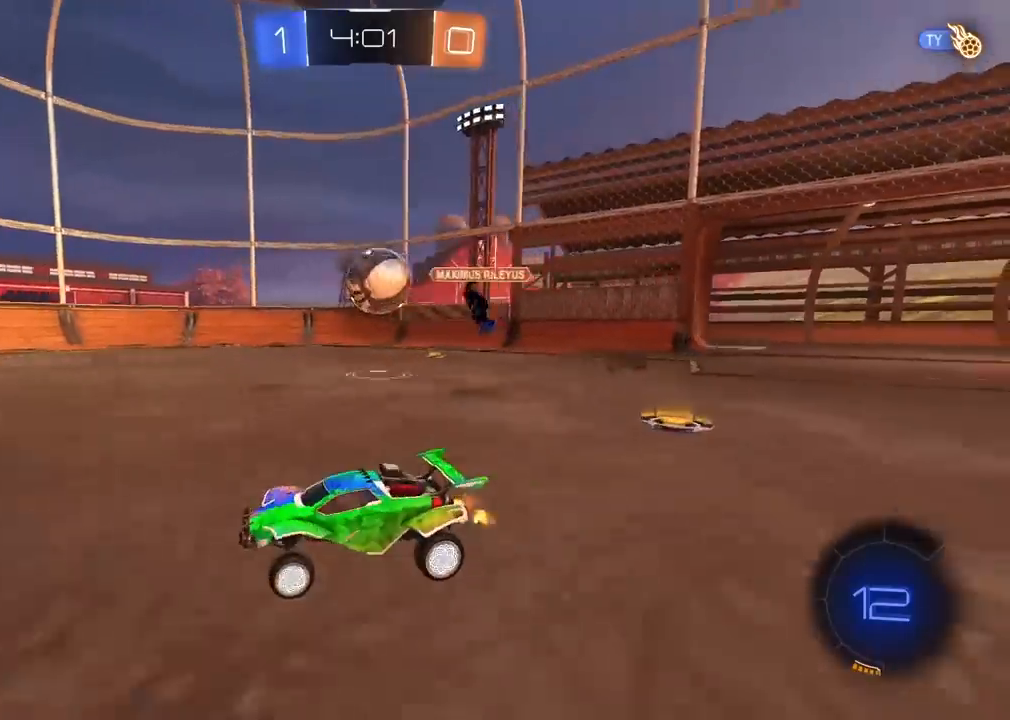
{"buttons": ["R2"], "left_stick": "right", "right_stick": "center", "events": []}
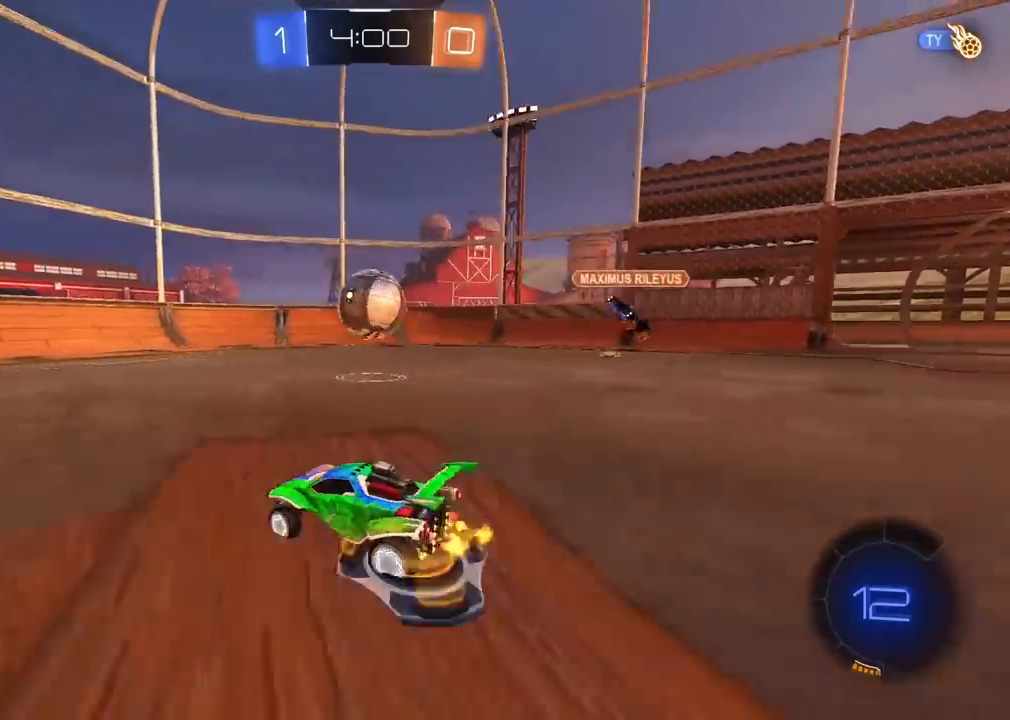
{"buttons": ["R2"], "left_stick": "left", "right_stick": "center", "events": [[167, "left_stick", "center"], [217, "TRIANGLE", "down"], [283, "left_stick", "left"], [333, "TRIANGLE", "up"]]}
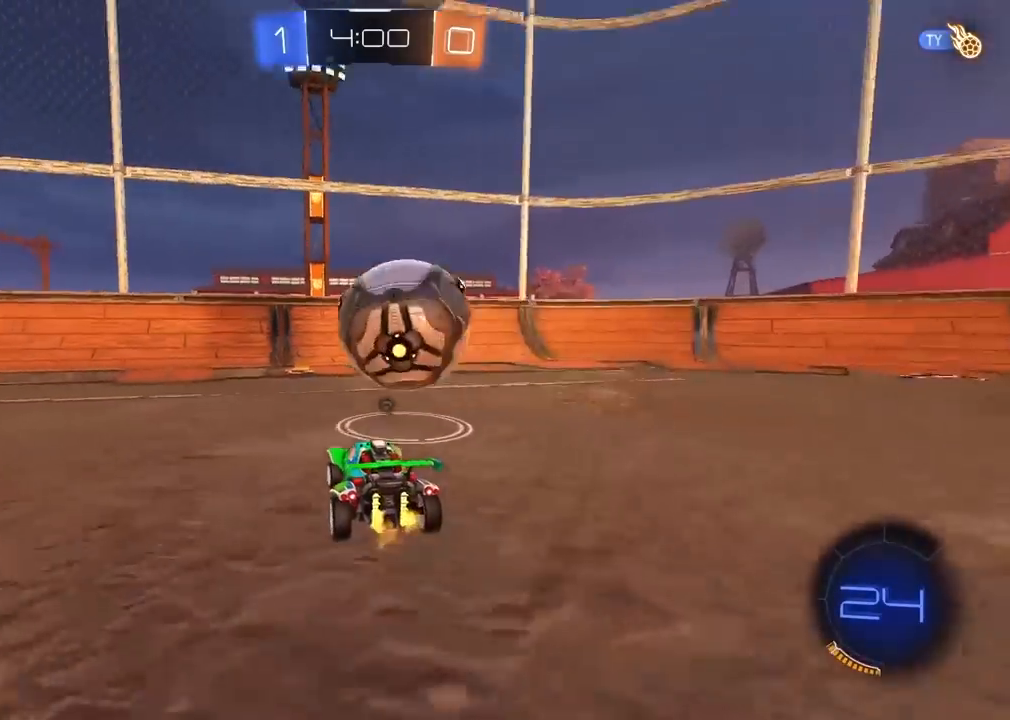
{"buttons": ["R2"], "left_stick": "left", "right_stick": "center", "events": []}
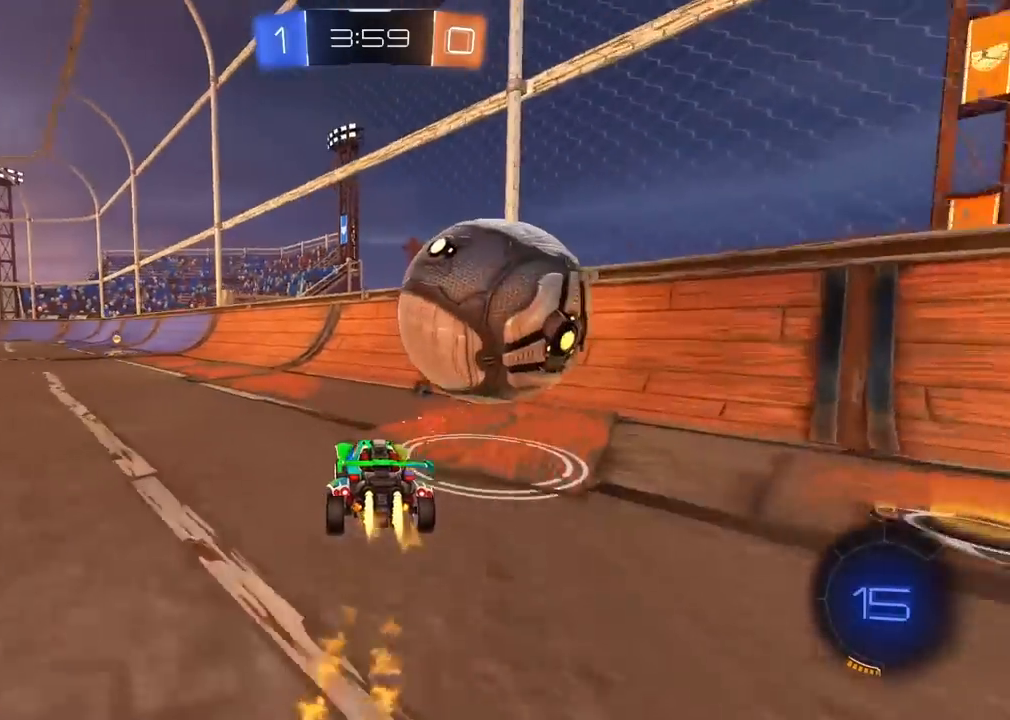
{"buttons": ["R2"], "left_stick": "left", "right_stick": "center", "events": [[267, "left_stick", "center"], [350, "TRIANGLE", "down"], [467, "left_stick", "left"], [483, "TRIANGLE", "up"]]}